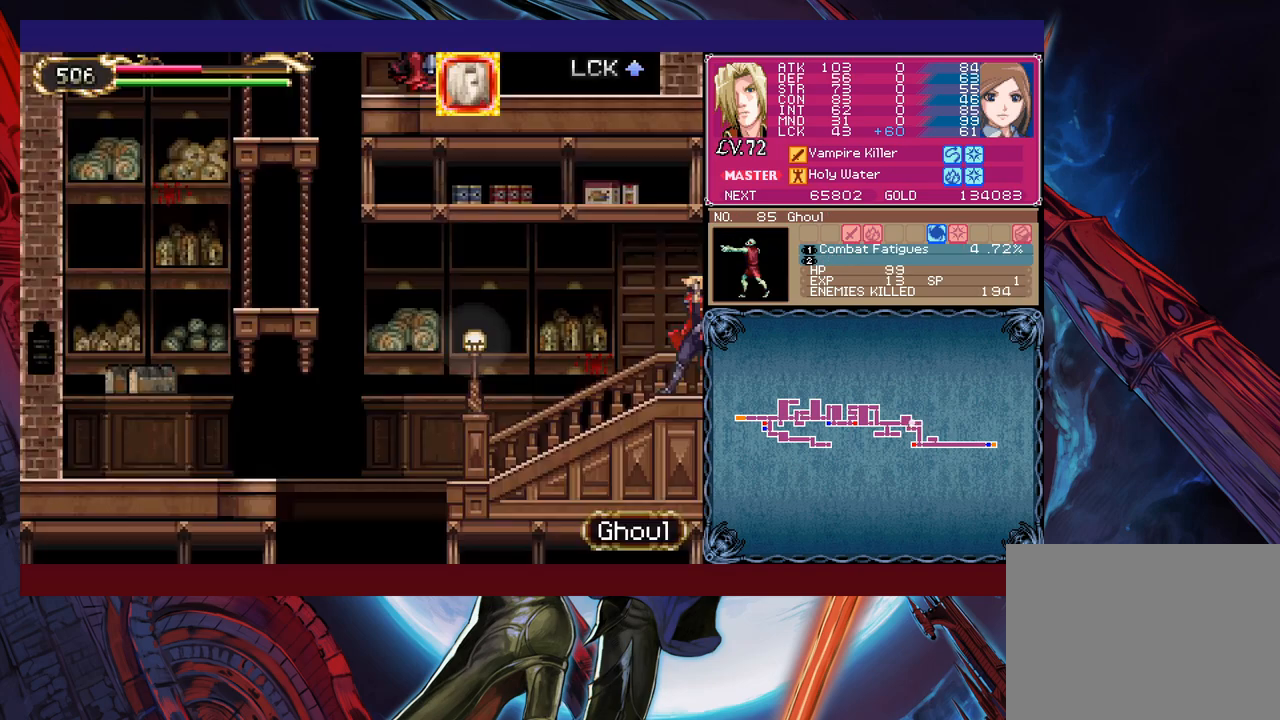
Gameplay with a controller (Xbox layout); each line is a JSON object with the inputs held at the frame after it. "events" lists button and stick changes between this image and that frame as [ms after this image, input, new state], when the widget could be followed in between. Not read: L2 L3 R2 R3 right_stick.
{"buttons": [], "left_stick": "down-right", "events": [[250, "left_stick", "up-left"], [283, "Y", "down"], [300, "B", "down"], [300, "Y", "up"], [350, "B", "up"], [350, "left_stick", "down-right"], [433, "B", "down"], [500, "B", "up"]]}
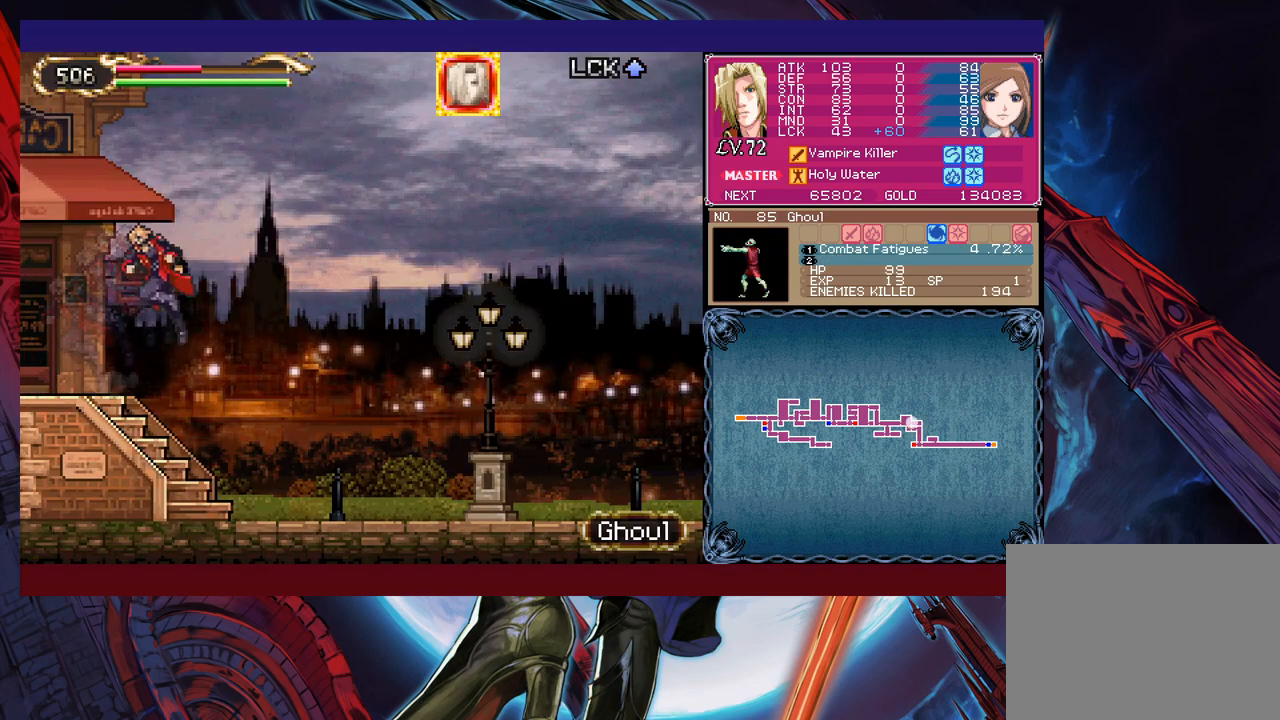
{"buttons": [], "left_stick": "down-right", "events": [[250, "X", "down"], [250, "left_stick", "right"], [400, "X", "up"], [500, "left_stick", "down-right"]]}
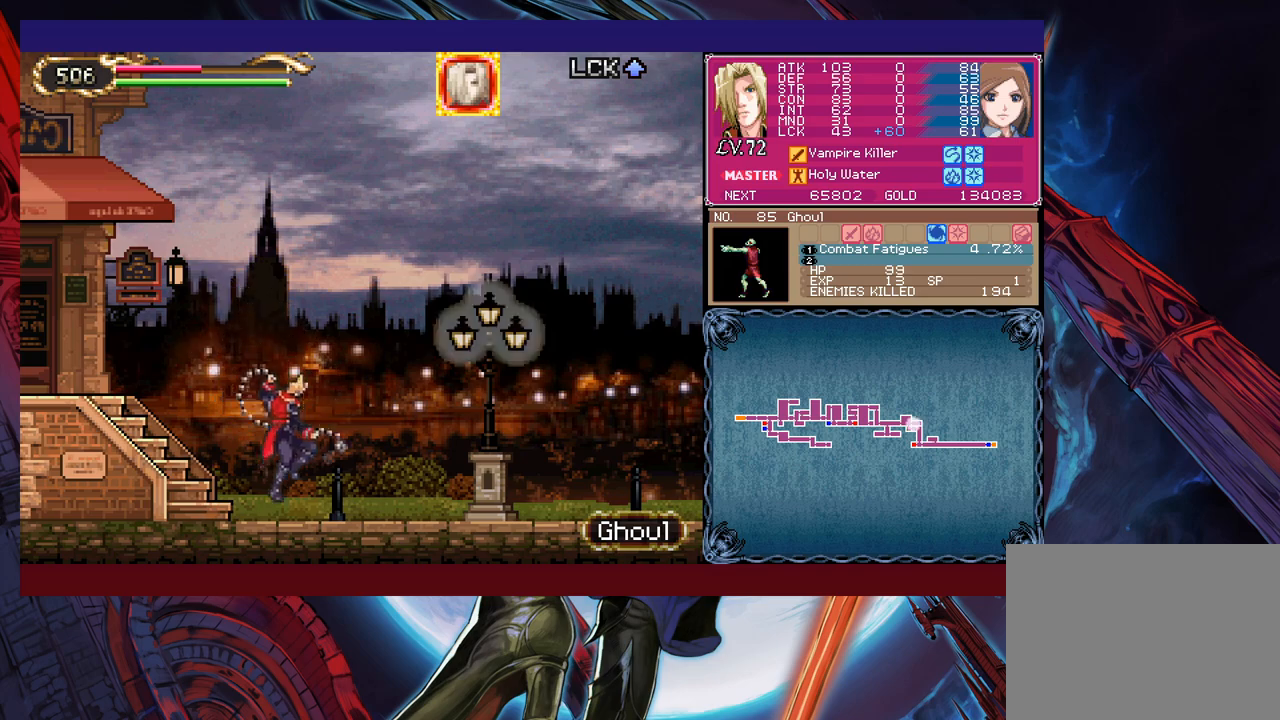
{"buttons": [], "left_stick": "right", "events": [[50, "Y", "down"], [100, "Y", "up"], [150, "left_stick", "right"], [250, "B", "down"], [483, "B", "up"]]}
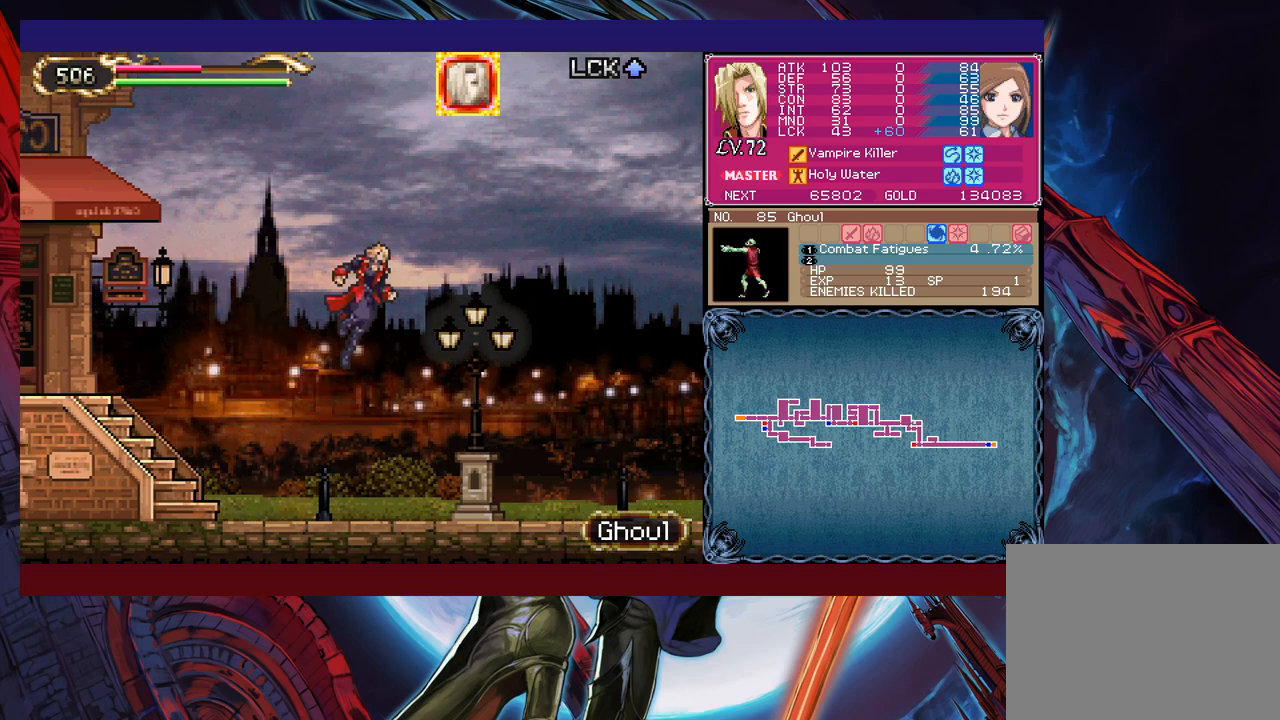
{"buttons": ["Y"], "left_stick": "down-right", "events": [[50, "X", "down"], [250, "X", "up"], [383, "left_stick", "down-right"], [450, "Y", "down"]]}
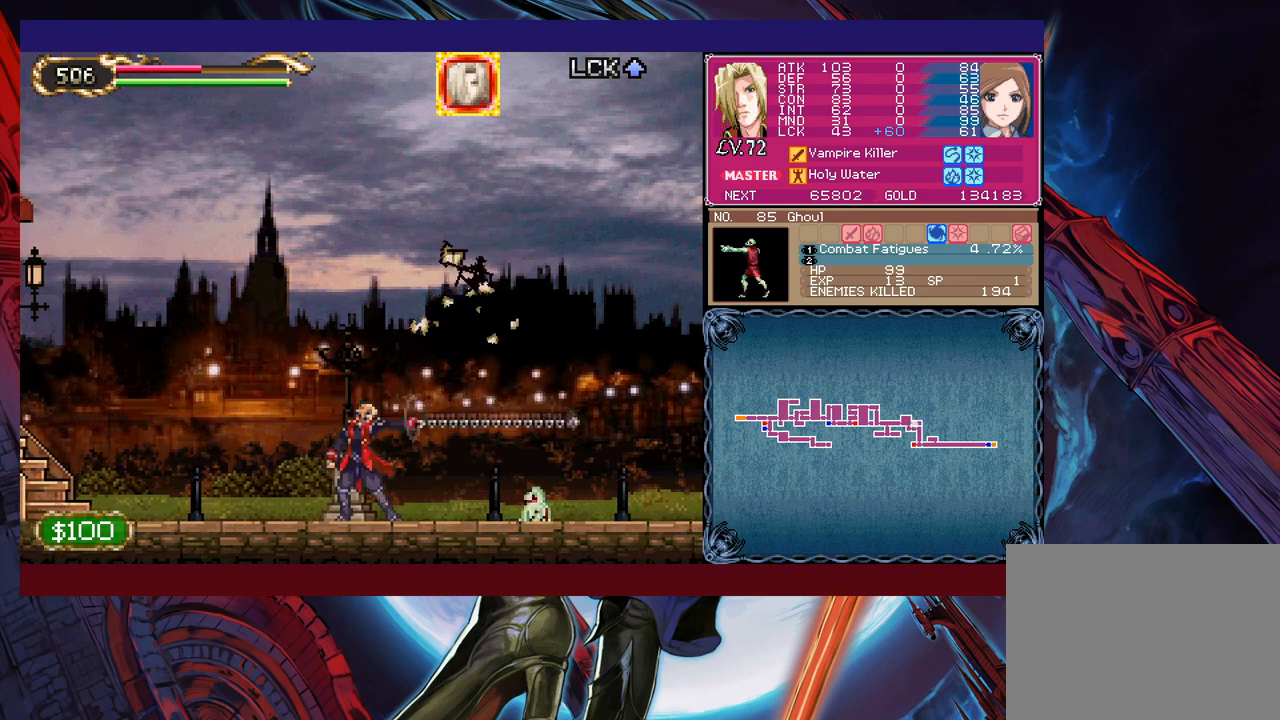
{"buttons": ["X"], "left_stick": "right", "events": [[33, "Y", "up"], [50, "left_stick", "right"], [100, "B", "down"], [200, "B", "up"], [250, "left_stick", "down-right"], [333, "X", "down"], [400, "left_stick", "right"]]}
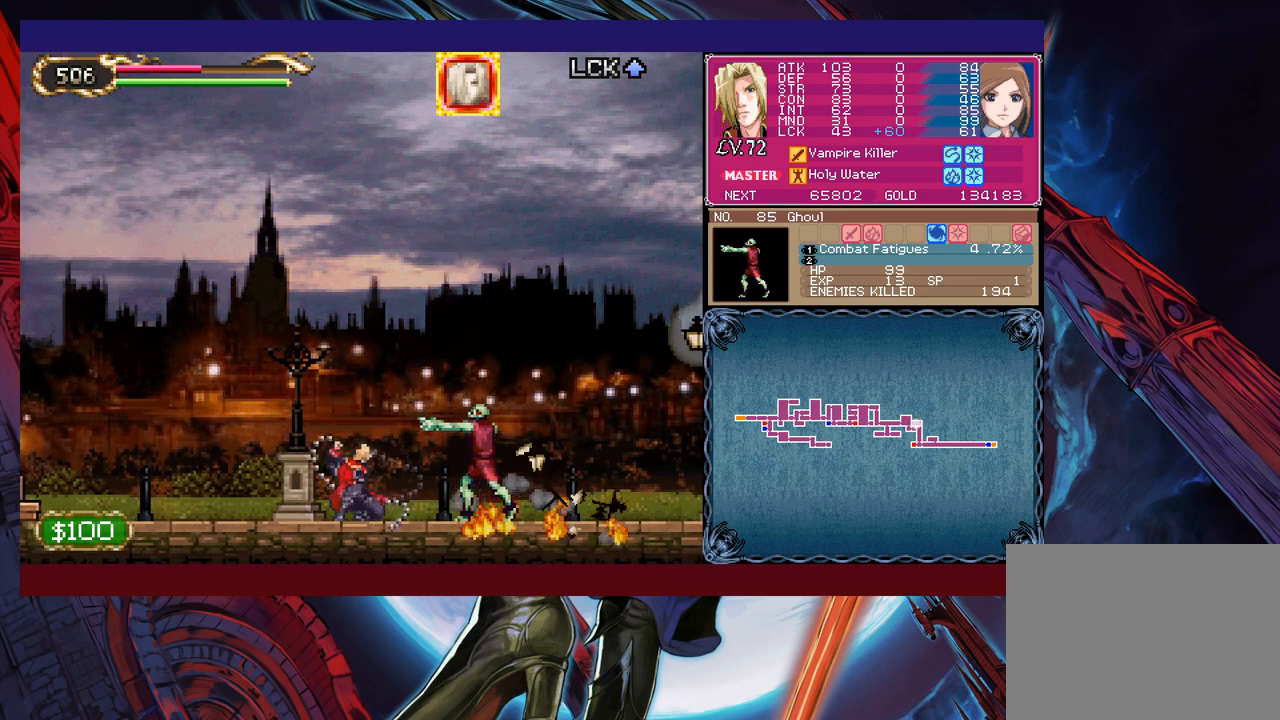
{"buttons": [], "left_stick": "right", "events": [[33, "X", "up"], [150, "left_stick", "down-right"], [200, "Y", "down"], [300, "Y", "up"], [300, "left_stick", "right"], [383, "B", "down"], [483, "B", "up"]]}
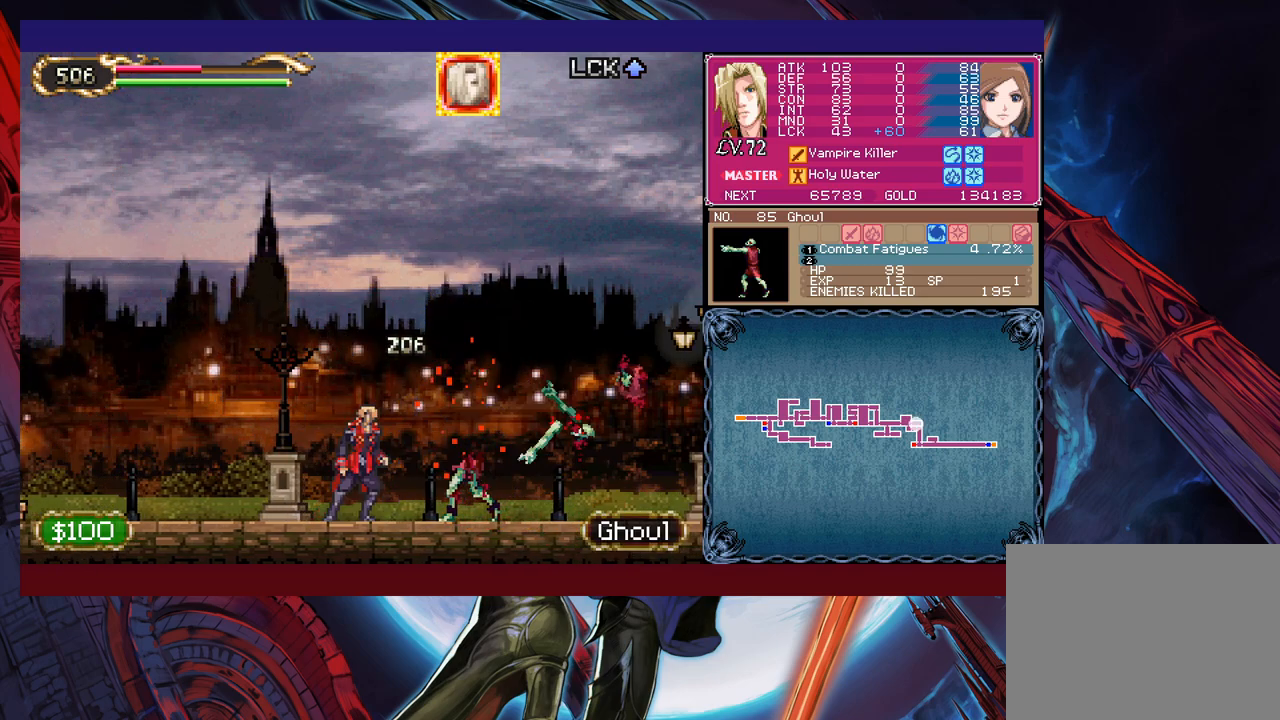
{"buttons": ["X"], "left_stick": "right", "events": [[100, "B", "down"], [383, "B", "up"], [450, "X", "down"]]}
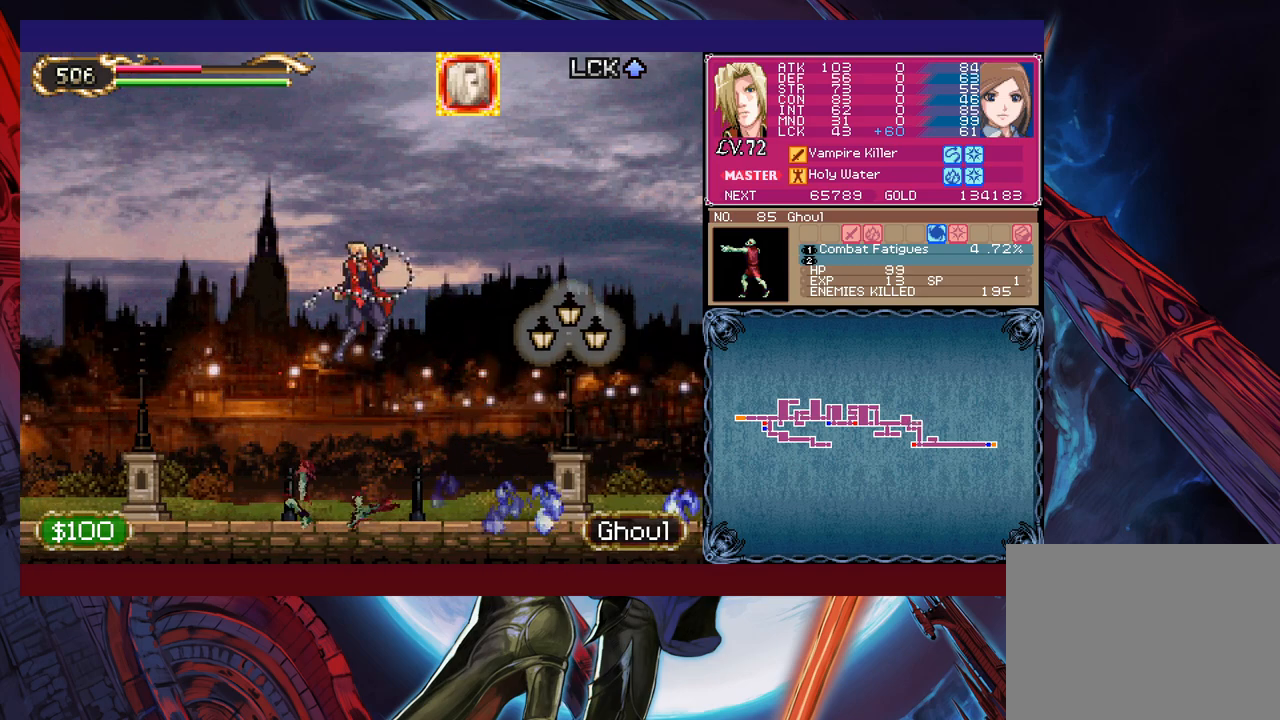
{"buttons": [], "left_stick": "right", "events": [[200, "X", "up"], [300, "left_stick", "down-right"], [383, "Y", "down"], [450, "Y", "up"], [450, "left_stick", "right"]]}
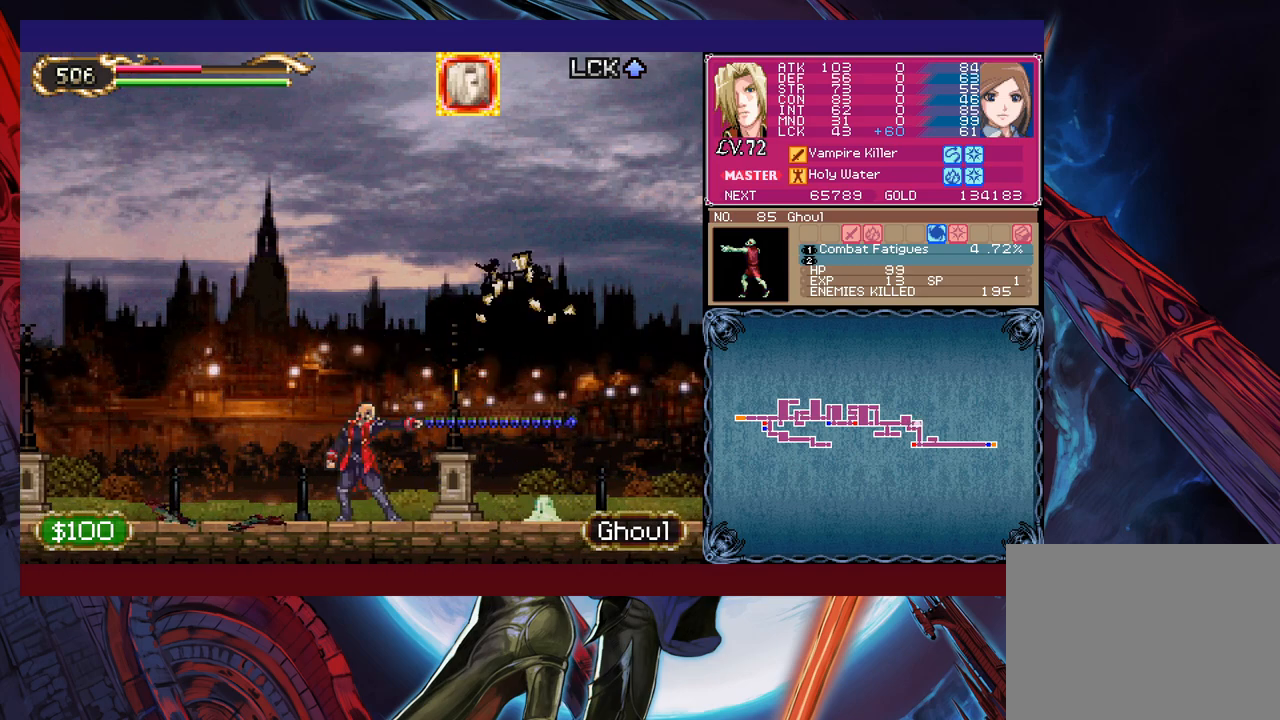
{"buttons": ["B"], "left_stick": "left", "events": [[400, "left_stick", "left"], [433, "B", "down"]]}
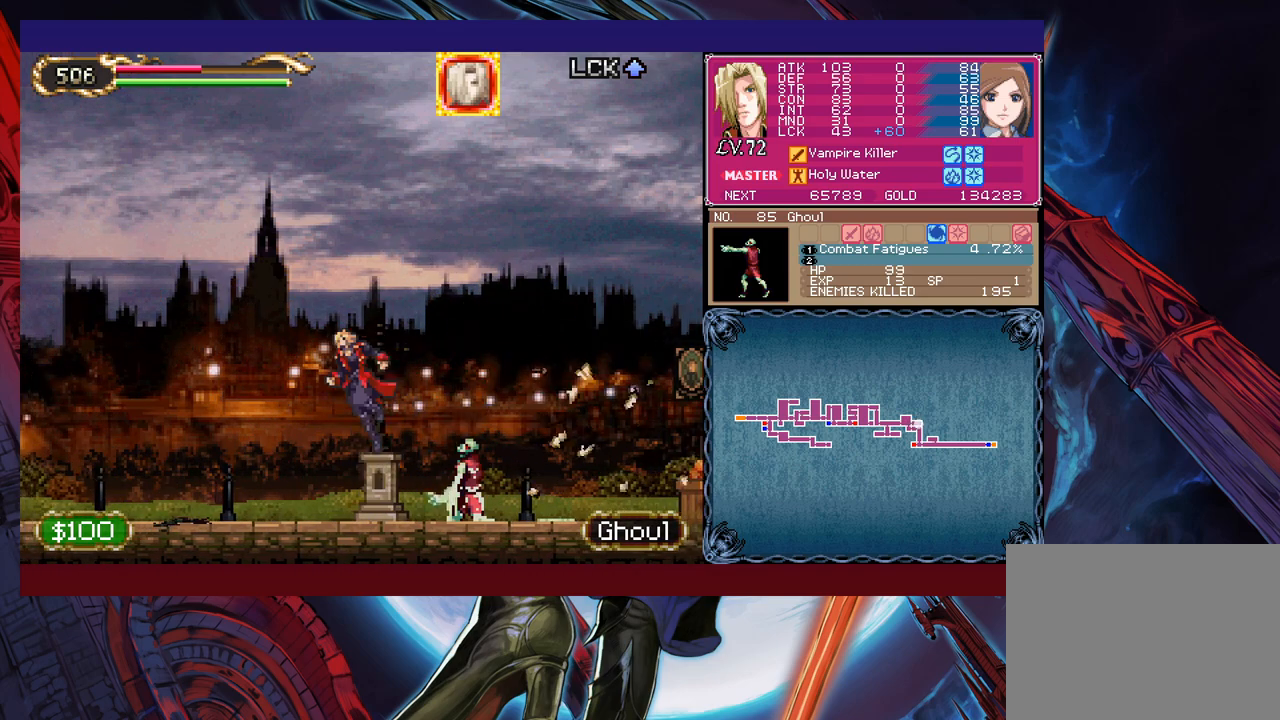
{"buttons": [], "left_stick": "down", "events": [[100, "B", "up"], [133, "left_stick", "right"], [200, "X", "down"], [300, "left_stick", "center"], [350, "X", "up"], [500, "left_stick", "down"]]}
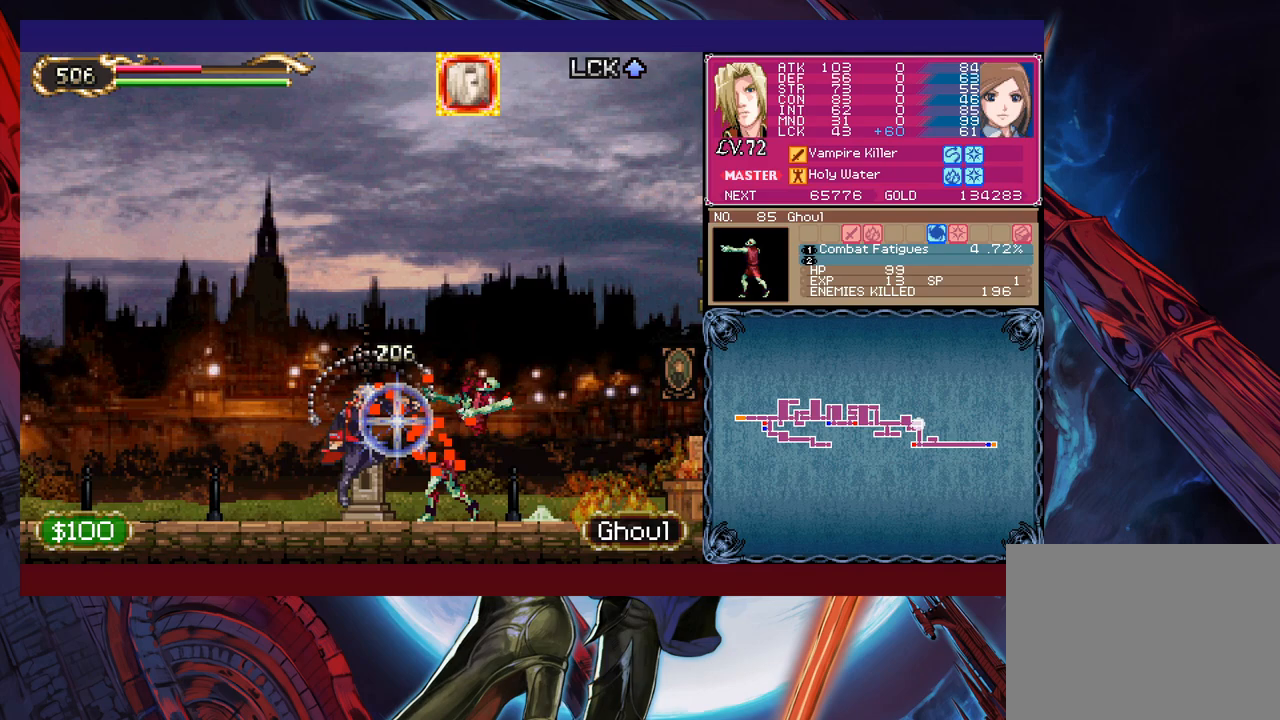
{"buttons": [], "left_stick": "down", "events": [[50, "Y", "down"], [100, "Y", "up"], [150, "left_stick", "center"], [200, "X", "down"], [350, "X", "up"], [500, "left_stick", "down"]]}
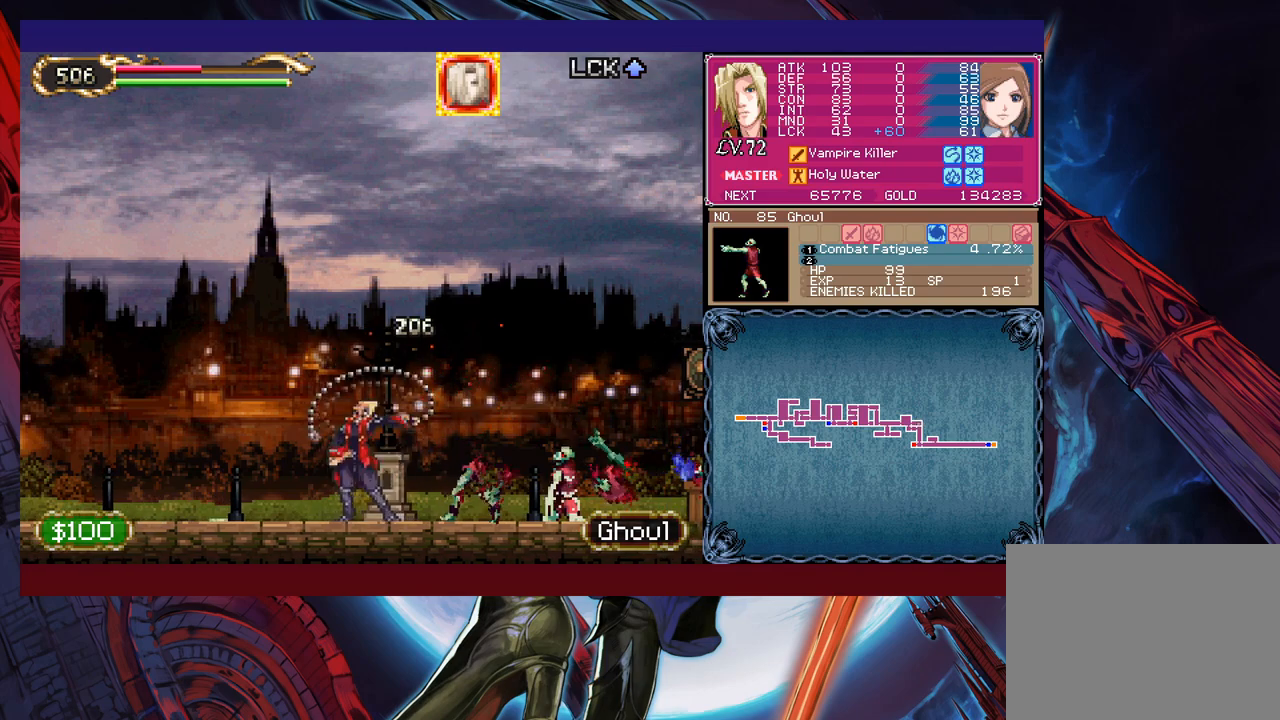
{"buttons": [], "left_stick": "right", "events": [[83, "Y", "down"], [150, "Y", "up"], [150, "left_stick", "right"], [250, "X", "down"], [433, "X", "up"]]}
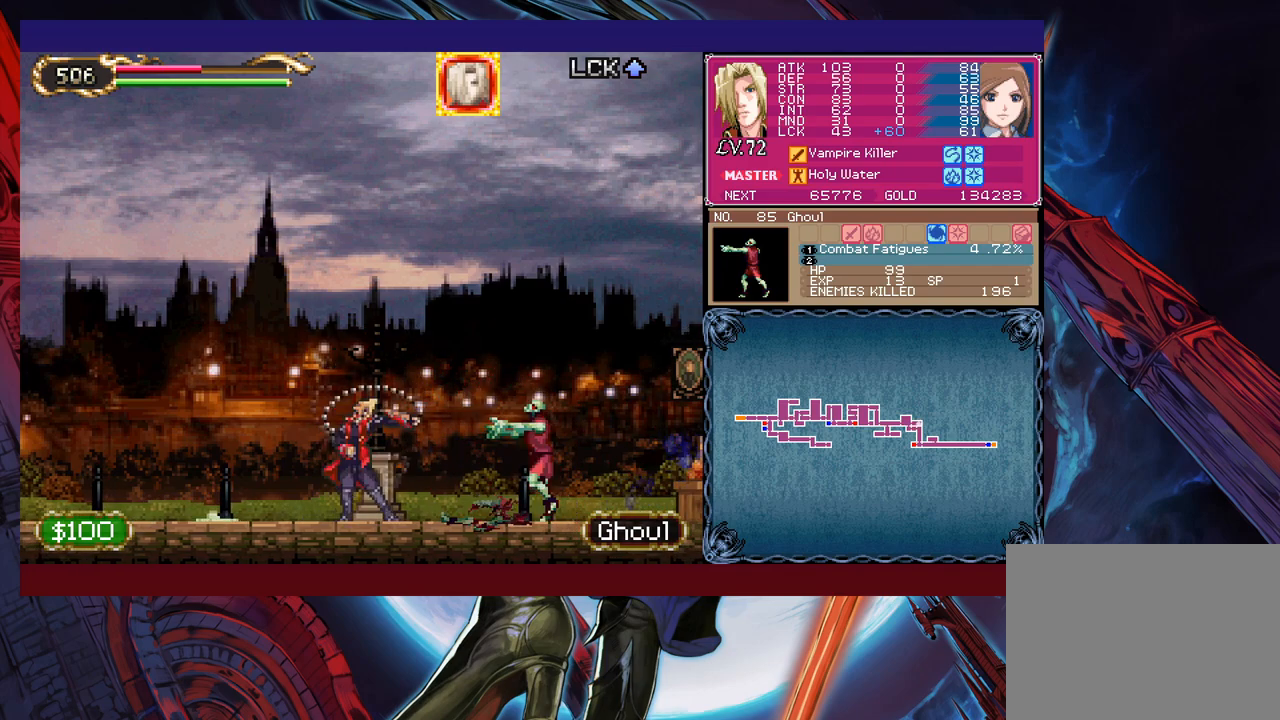
{"buttons": [], "left_stick": "right", "events": [[33, "left_stick", "down-right"], [100, "Y", "down"], [200, "Y", "up"], [200, "left_stick", "right"], [300, "X", "down"], [500, "X", "up"]]}
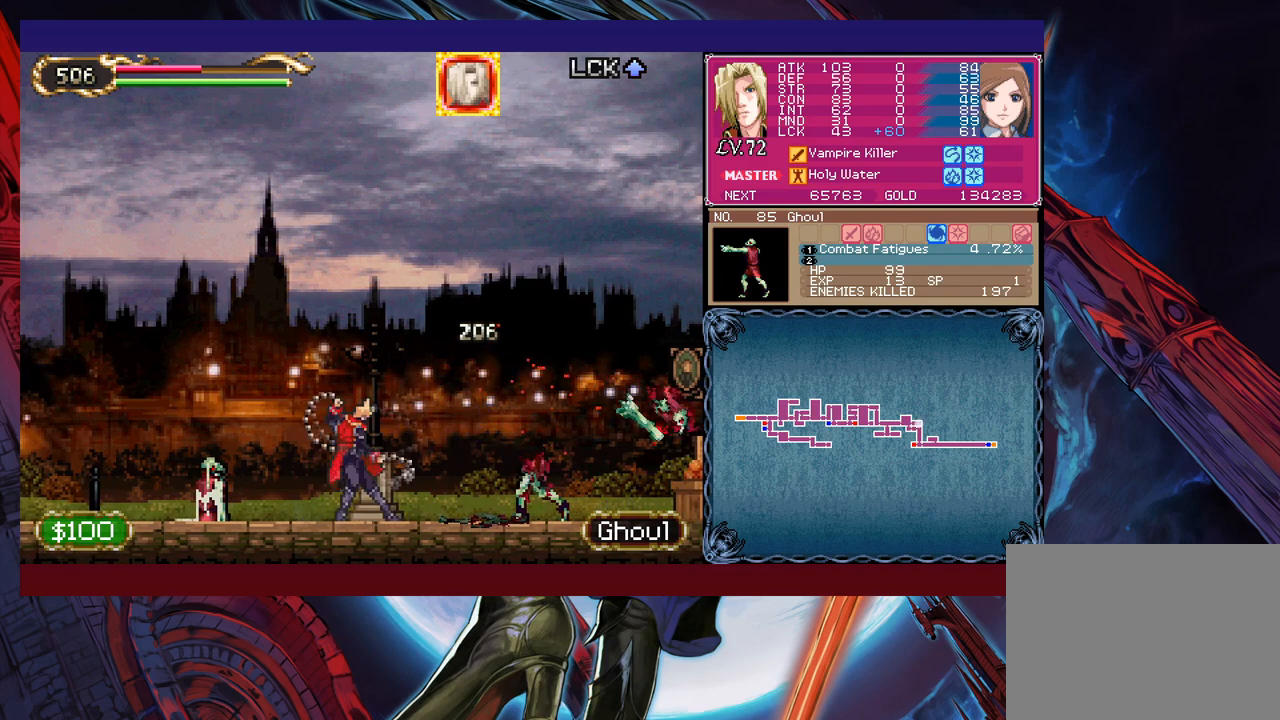
{"buttons": ["X"], "left_stick": "left", "events": [[133, "left_stick", "down"], [183, "Y", "down"], [250, "Y", "up"], [250, "left_stick", "left"], [350, "X", "down"]]}
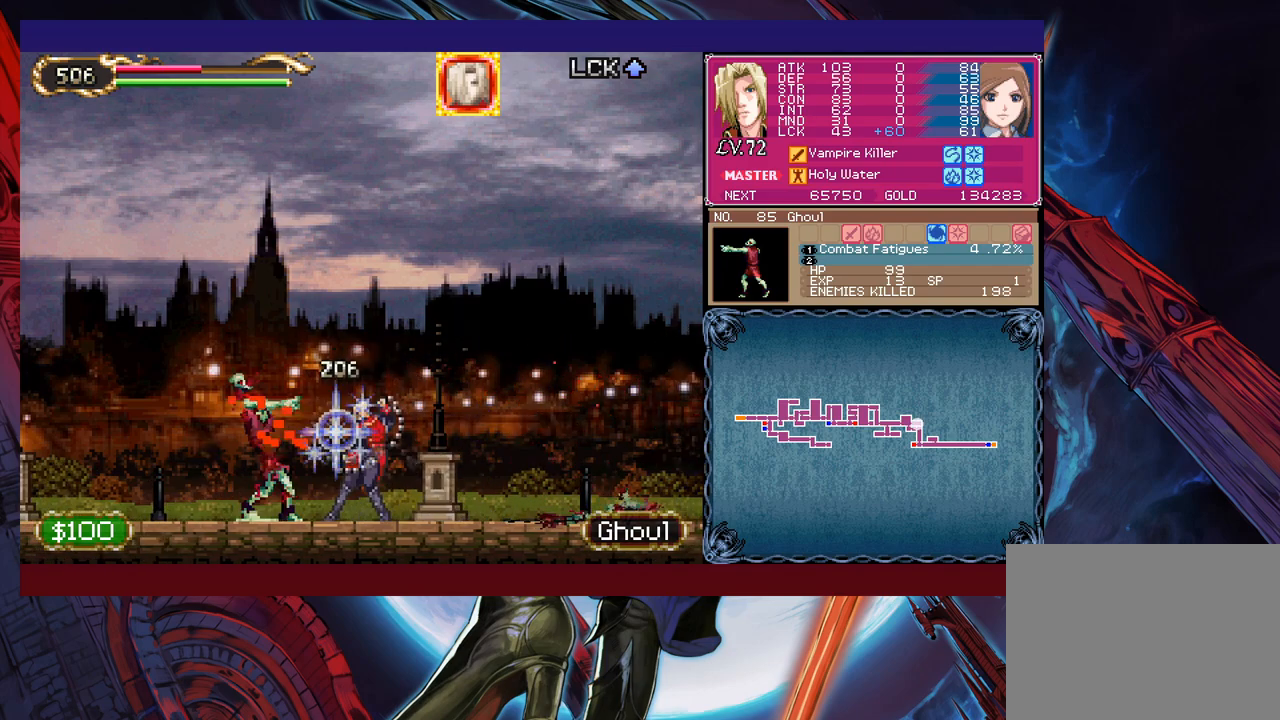
{"buttons": ["Y"], "left_stick": "left", "events": [[83, "X", "up"], [100, "left_stick", "down-left"], [300, "X", "down"], [350, "X", "up"], [383, "left_stick", "left"], [450, "Y", "down"]]}
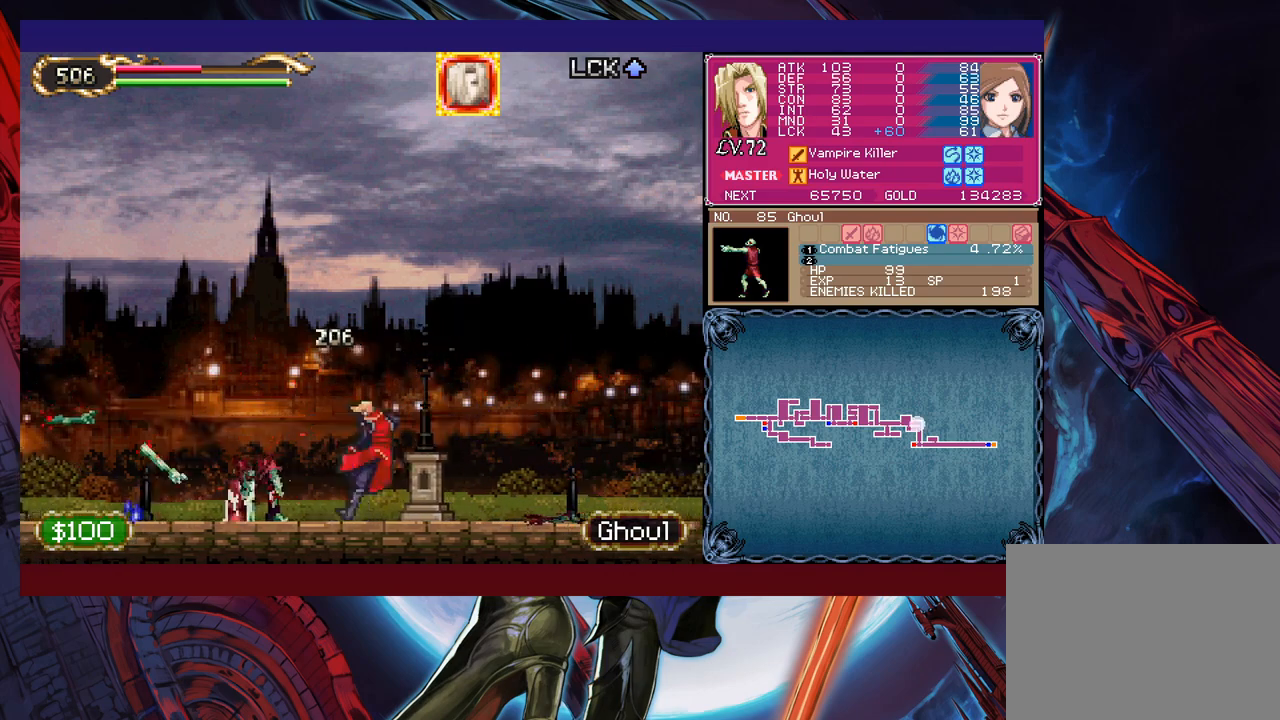
{"buttons": [], "left_stick": "left", "events": [[50, "Y", "up"], [100, "left_stick", "down-left"], [200, "X", "down"], [250, "left_stick", "left"], [300, "X", "up"]]}
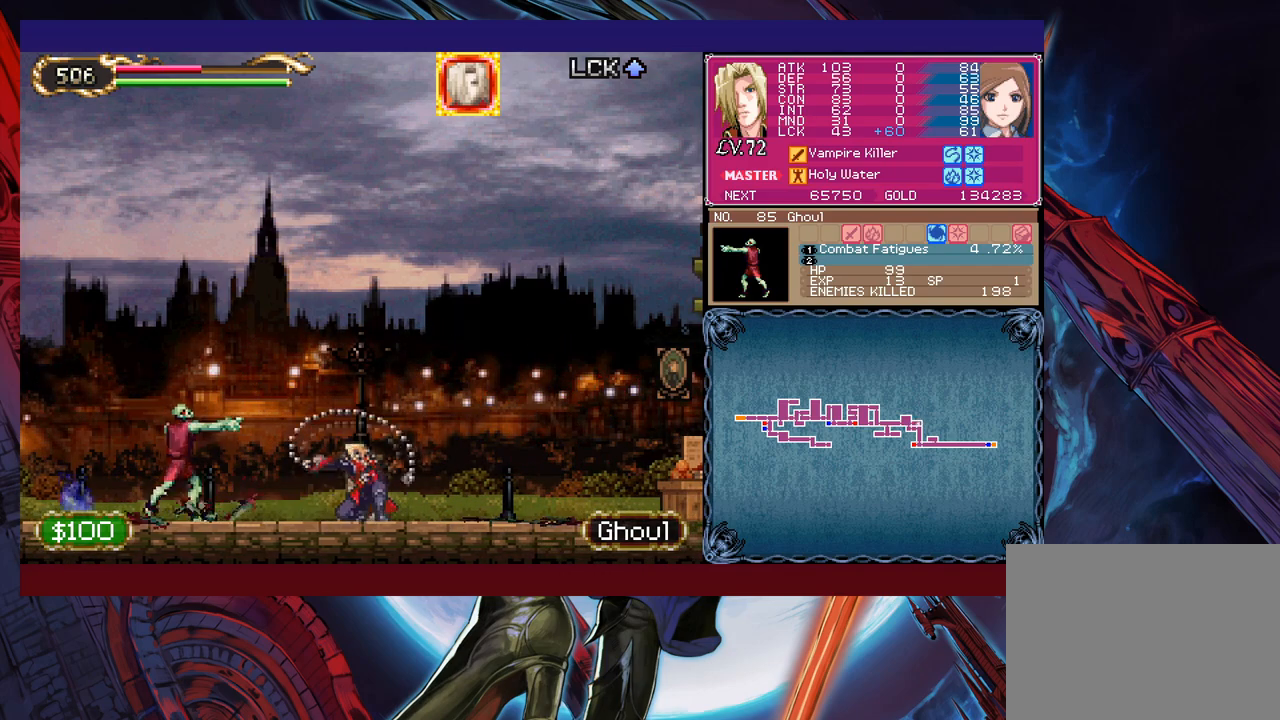
{"buttons": ["B"], "left_stick": "left", "events": [[450, "B", "down"]]}
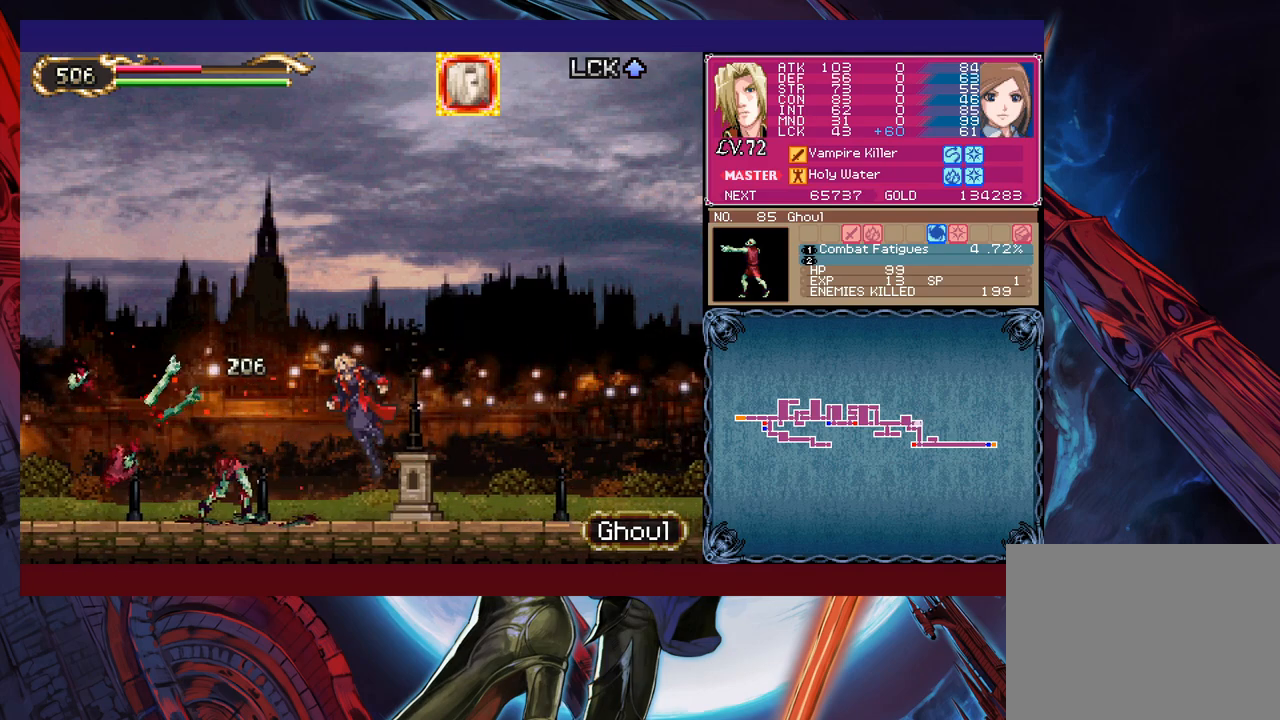
{"buttons": [], "left_stick": "left", "events": [[33, "B", "up"], [83, "X", "down"], [300, "X", "up"], [383, "left_stick", "down-left"], [433, "Y", "down"], [500, "Y", "up"], [500, "left_stick", "left"]]}
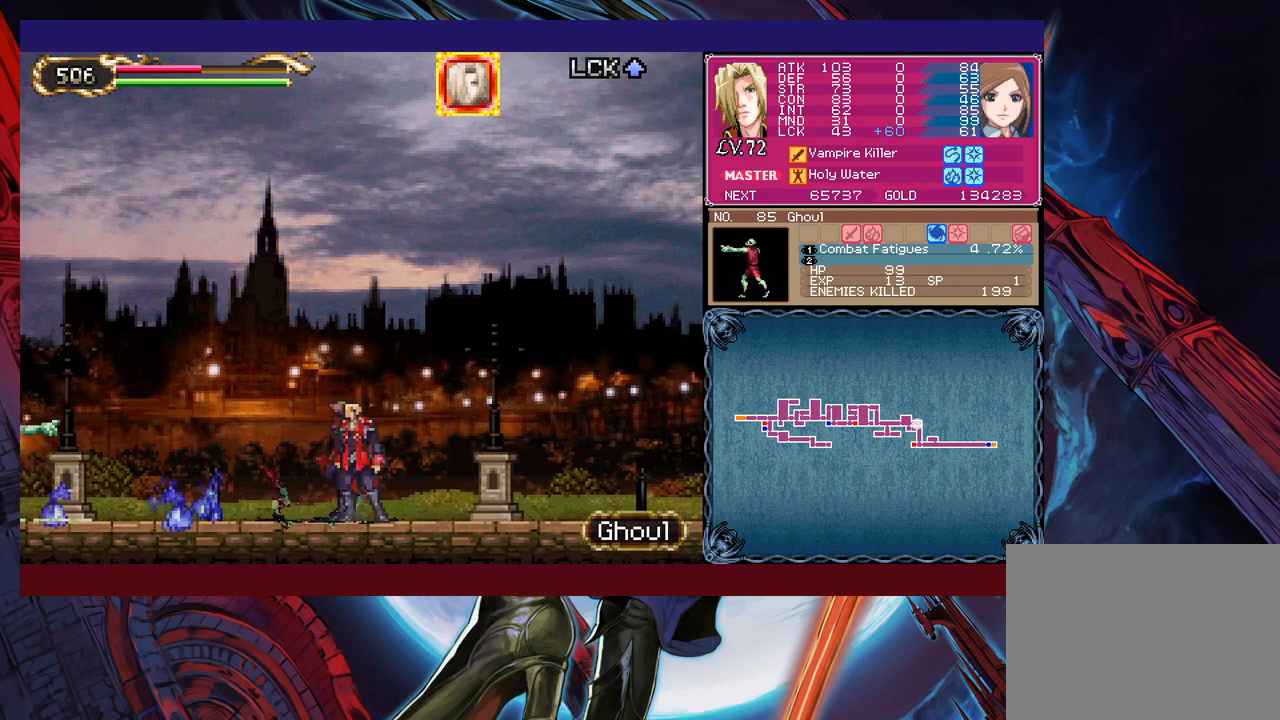
{"buttons": ["Y"], "left_stick": "left", "events": [[83, "X", "down"], [283, "X", "up"], [350, "left_stick", "down-left"], [450, "Y", "down"], [500, "left_stick", "left"]]}
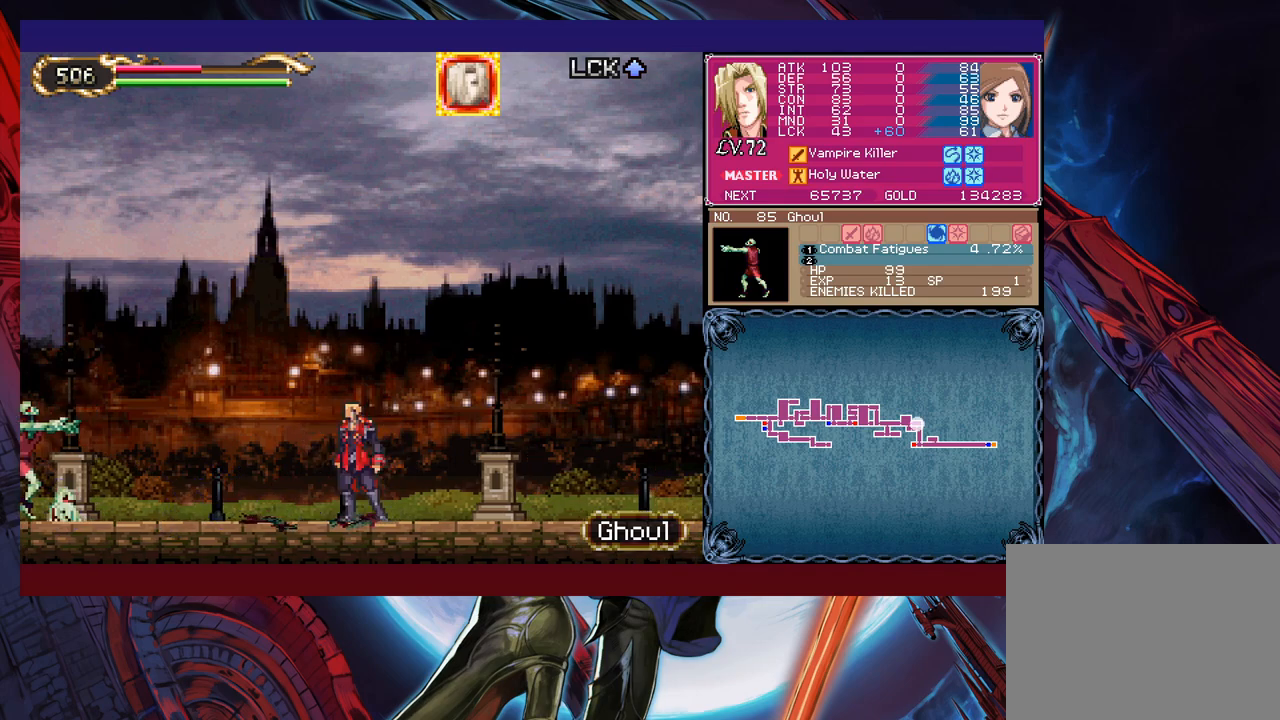
{"buttons": ["Y"], "left_stick": "down-left", "events": [[33, "Y", "up"], [100, "X", "down"], [250, "X", "up"], [350, "left_stick", "down-left"], [400, "Y", "down"]]}
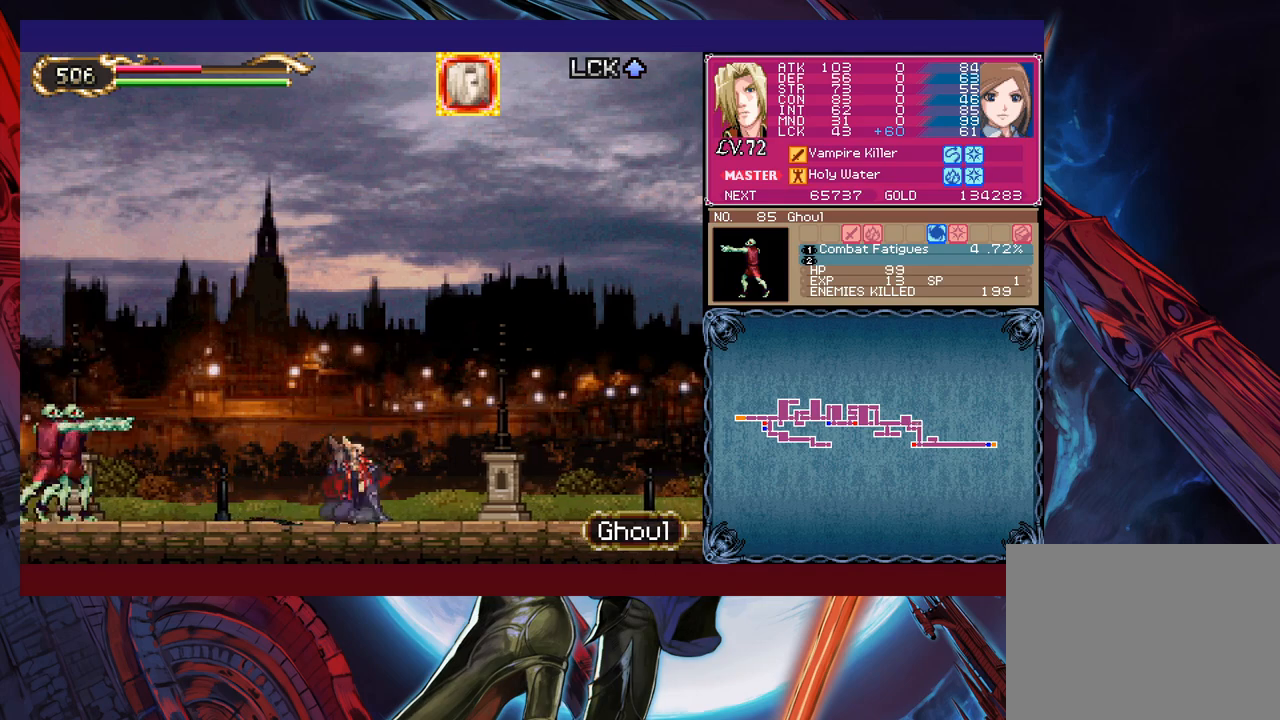
{"buttons": ["Y"], "left_stick": "down-left", "events": [[33, "Y", "up"], [33, "left_stick", "left"], [100, "X", "down"], [350, "X", "up"], [450, "left_stick", "down-left"], [500, "Y", "down"]]}
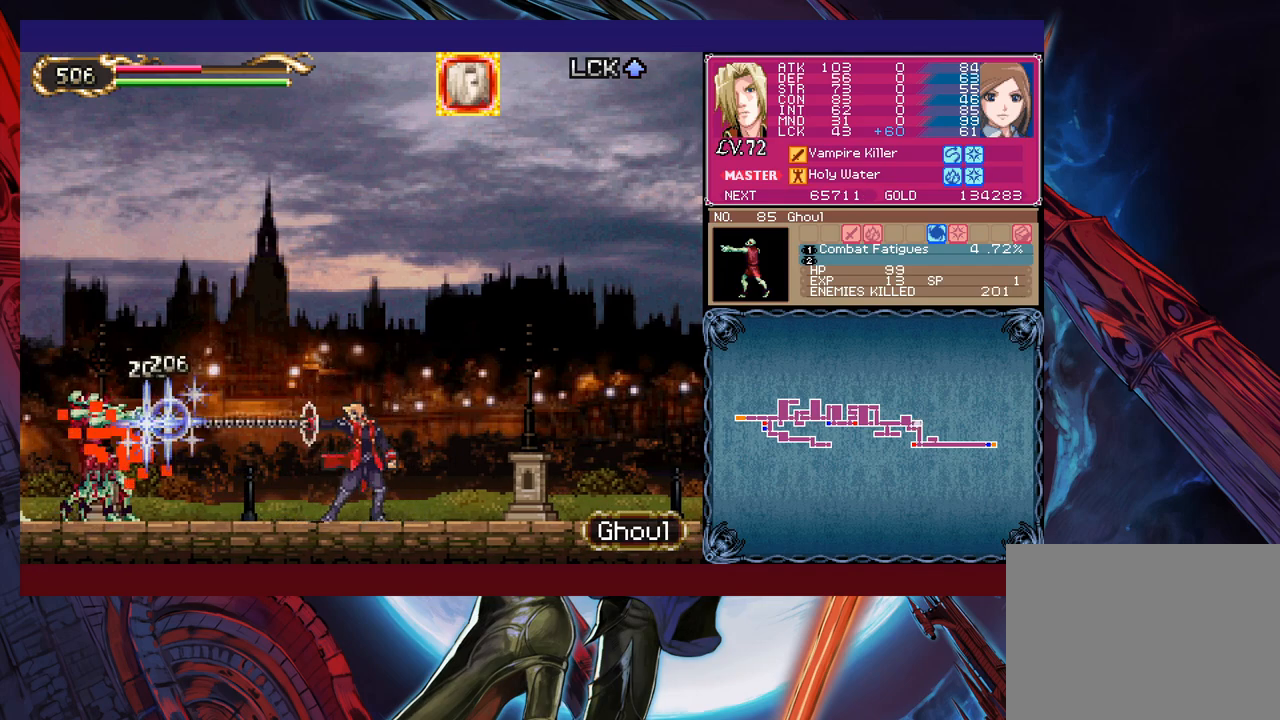
{"buttons": [], "left_stick": "down-left", "events": [[83, "left_stick", "left"], [100, "Y", "up"], [183, "X", "down"], [383, "X", "up"], [450, "left_stick", "down-left"]]}
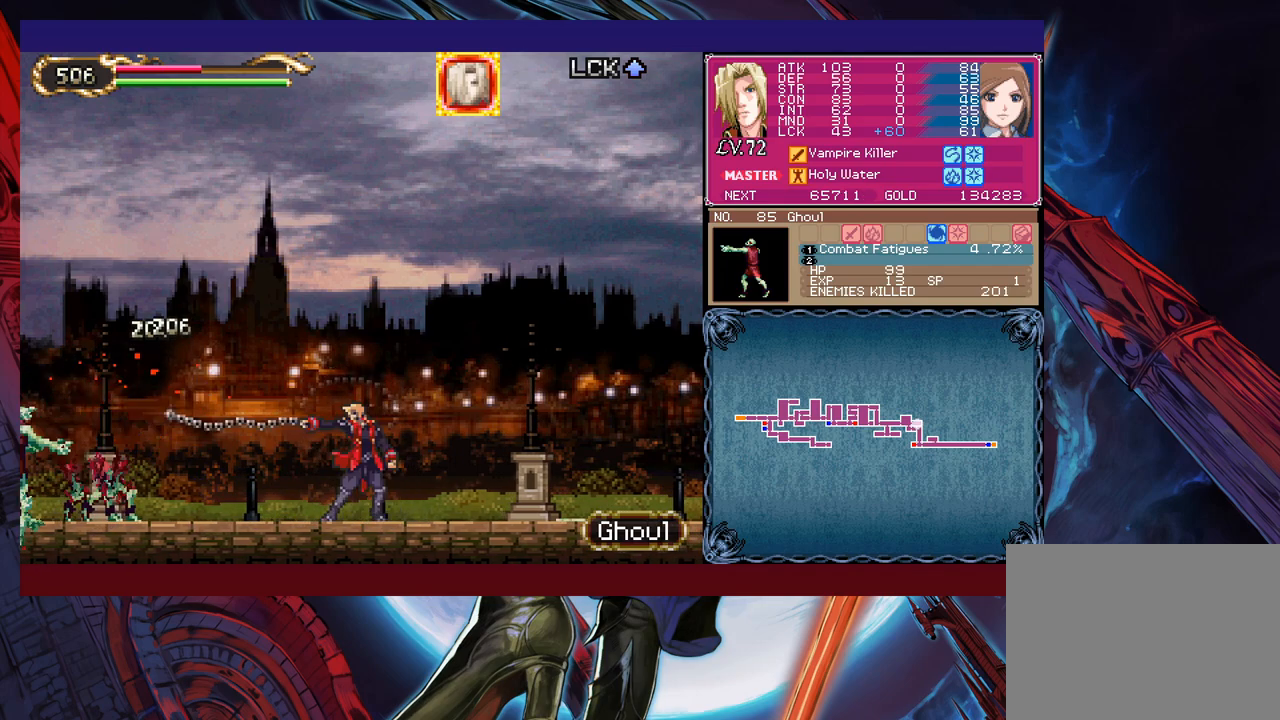
{"buttons": [], "left_stick": "down-right", "events": [[33, "Y", "down"], [133, "Y", "up"], [133, "left_stick", "right"], [200, "X", "down"], [383, "X", "up"], [450, "left_stick", "down-right"]]}
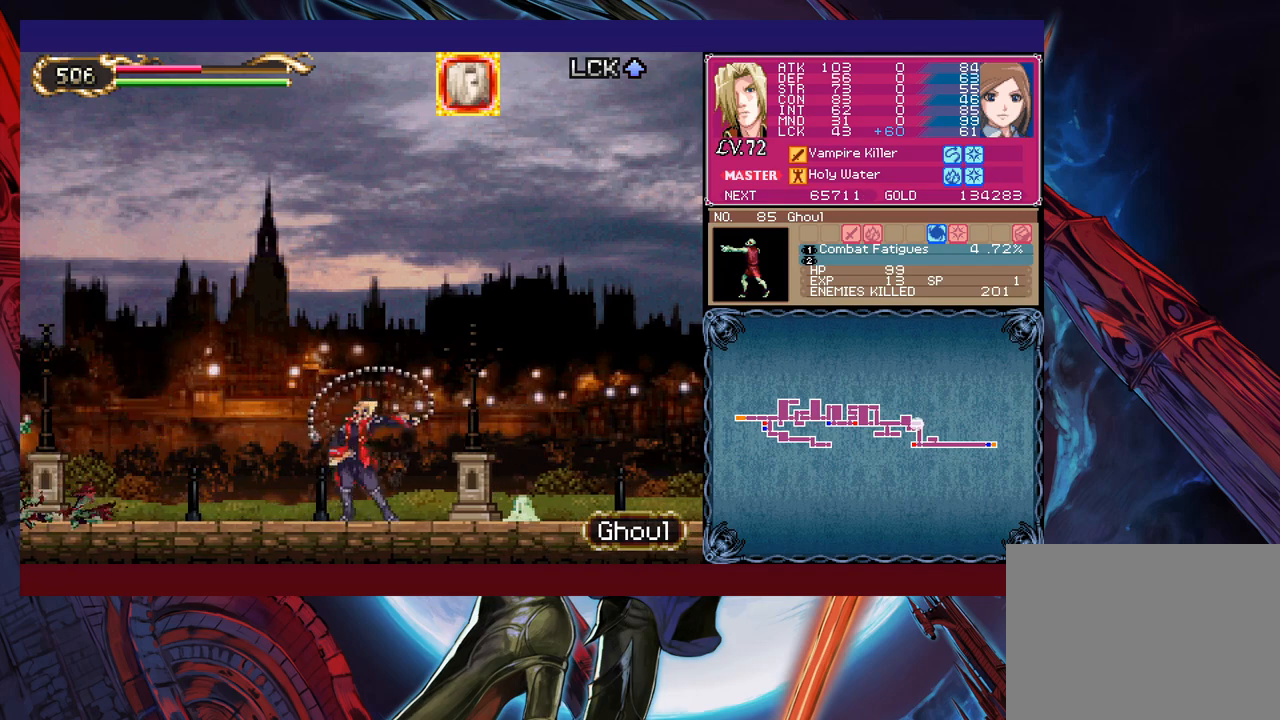
{"buttons": ["B"], "left_stick": "left", "events": [[33, "left_stick", "down"], [50, "Y", "down"], [150, "Y", "up"], [200, "left_stick", "center"], [250, "left_stick", "left"], [400, "B", "down"]]}
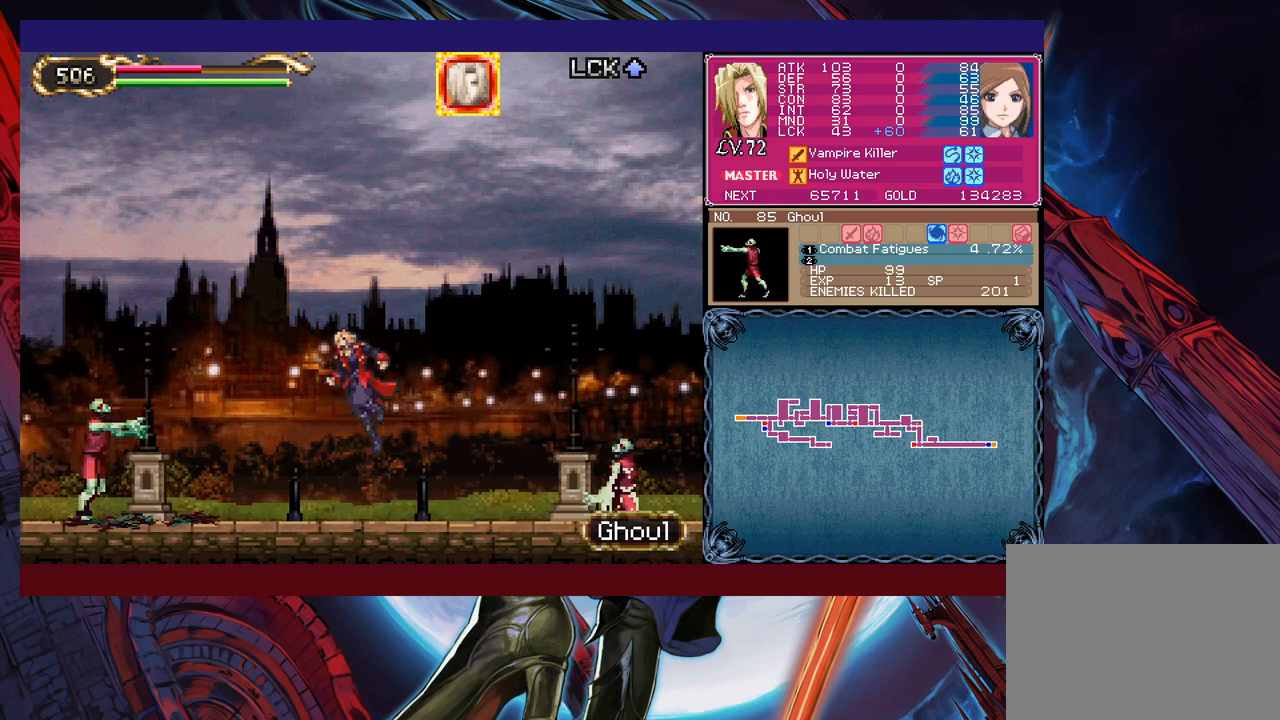
{"buttons": ["Y"], "left_stick": "right", "events": [[50, "B", "up"], [100, "X", "down"], [283, "X", "up"], [350, "left_stick", "down-left"], [433, "Y", "down"], [500, "left_stick", "right"]]}
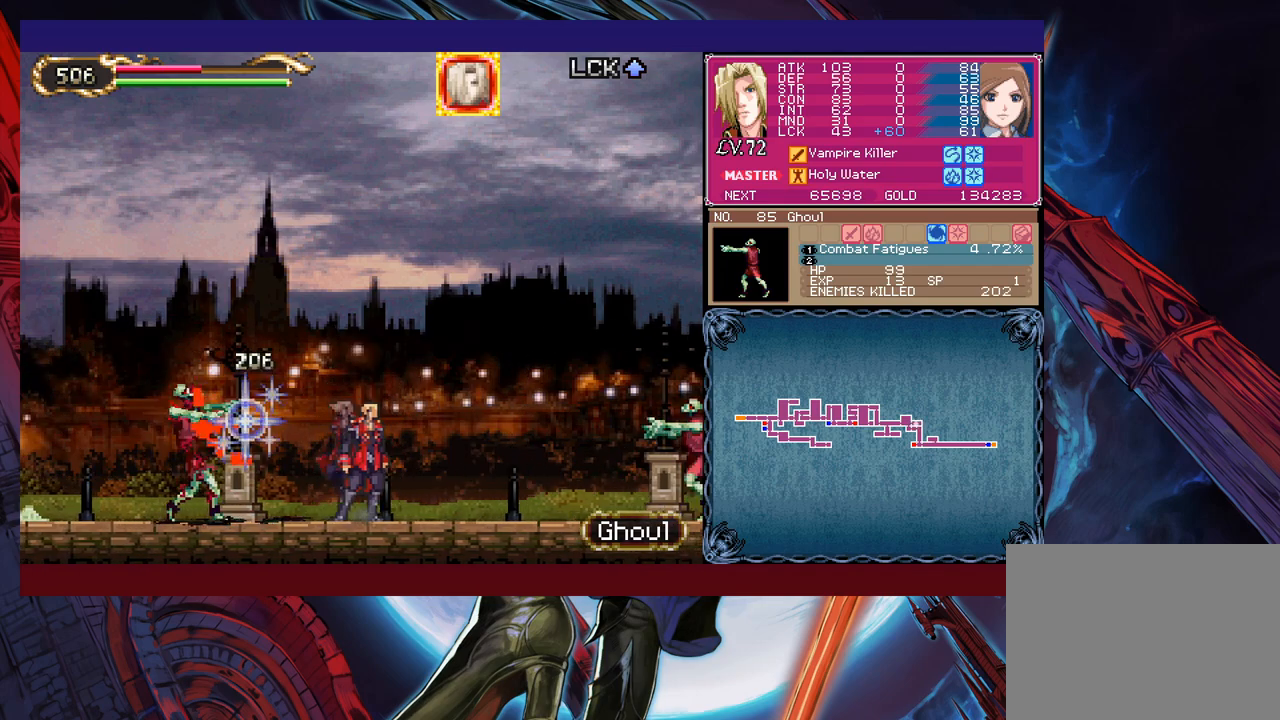
{"buttons": [], "left_stick": "right", "events": [[33, "Y", "up"], [100, "B", "down"], [200, "B", "up"], [283, "X", "down"], [433, "X", "up"]]}
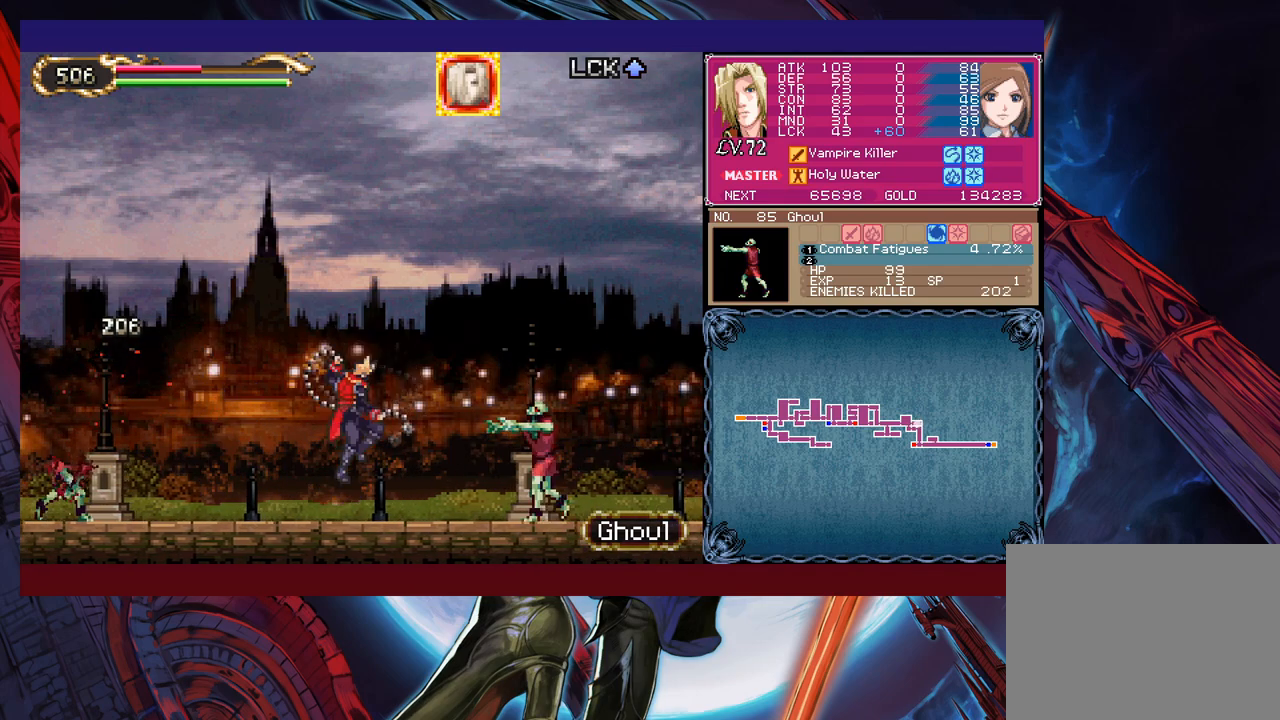
{"buttons": [], "left_stick": "left", "events": [[100, "Y", "down"], [133, "left_stick", "down"], [200, "Y", "up"], [200, "left_stick", "left"], [283, "B", "down"], [500, "B", "up"]]}
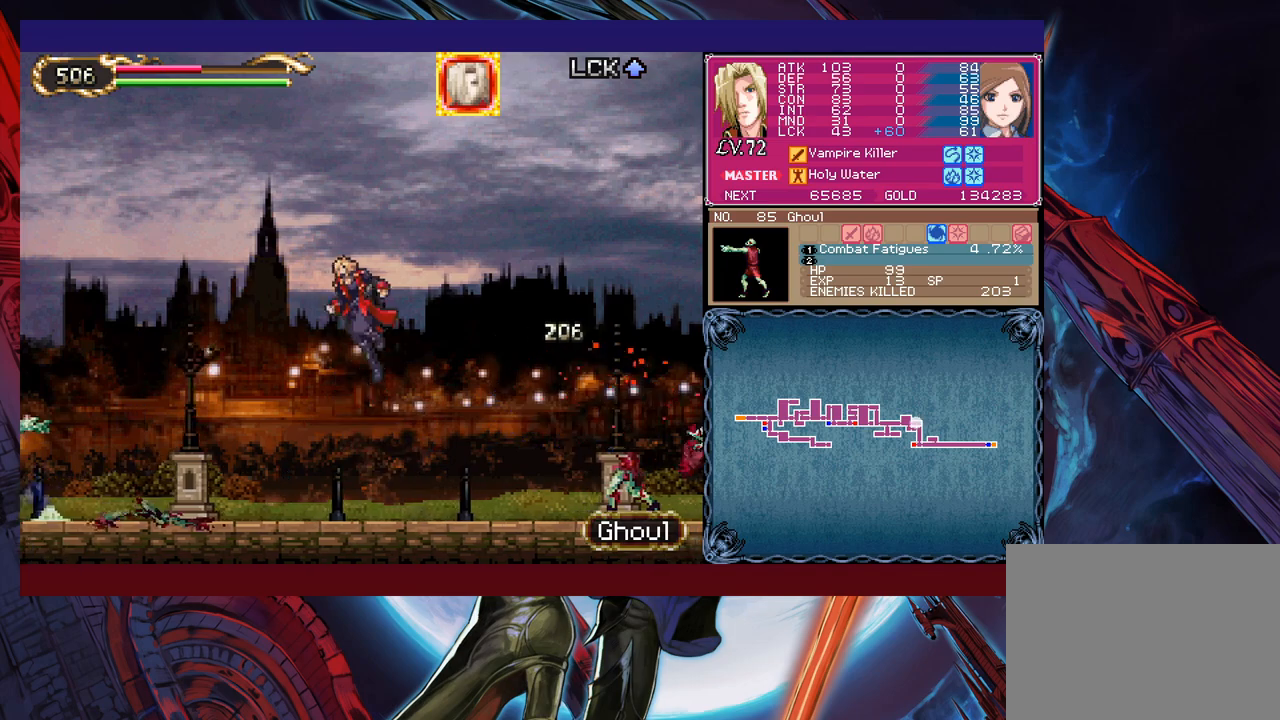
{"buttons": ["Y"], "left_stick": "down", "events": [[100, "X", "down"], [300, "X", "up"], [400, "left_stick", "down-left"], [500, "Y", "down"], [500, "left_stick", "down"]]}
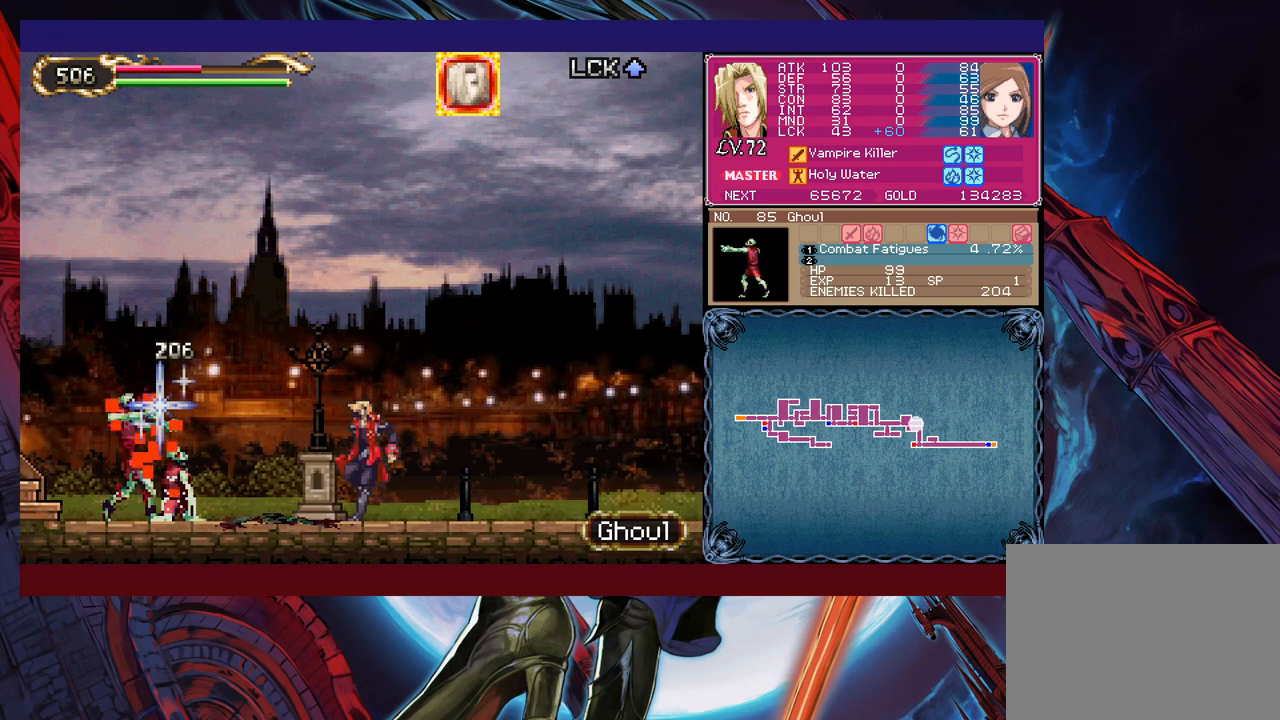
{"buttons": ["X"], "left_stick": "left", "events": [[33, "left_stick", "down-left"], [50, "left_stick", "right"], [100, "Y", "up"], [150, "B", "down"], [250, "left_stick", "left"], [283, "B", "up"], [350, "X", "down"]]}
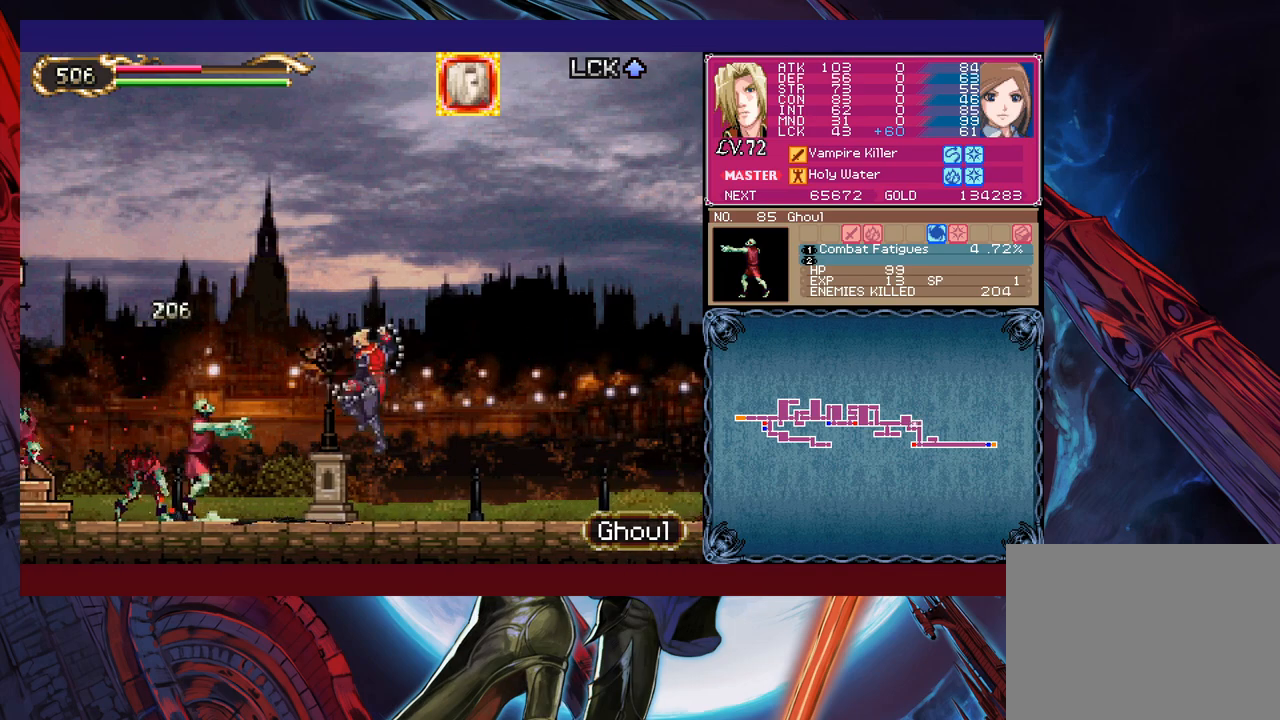
{"buttons": ["B"], "left_stick": "up-right", "events": [[50, "X", "up"], [183, "Y", "down"], [183, "left_stick", "down"], [233, "left_stick", "right"], [300, "Y", "up"], [300, "left_stick", "up-right"], [350, "B", "down"]]}